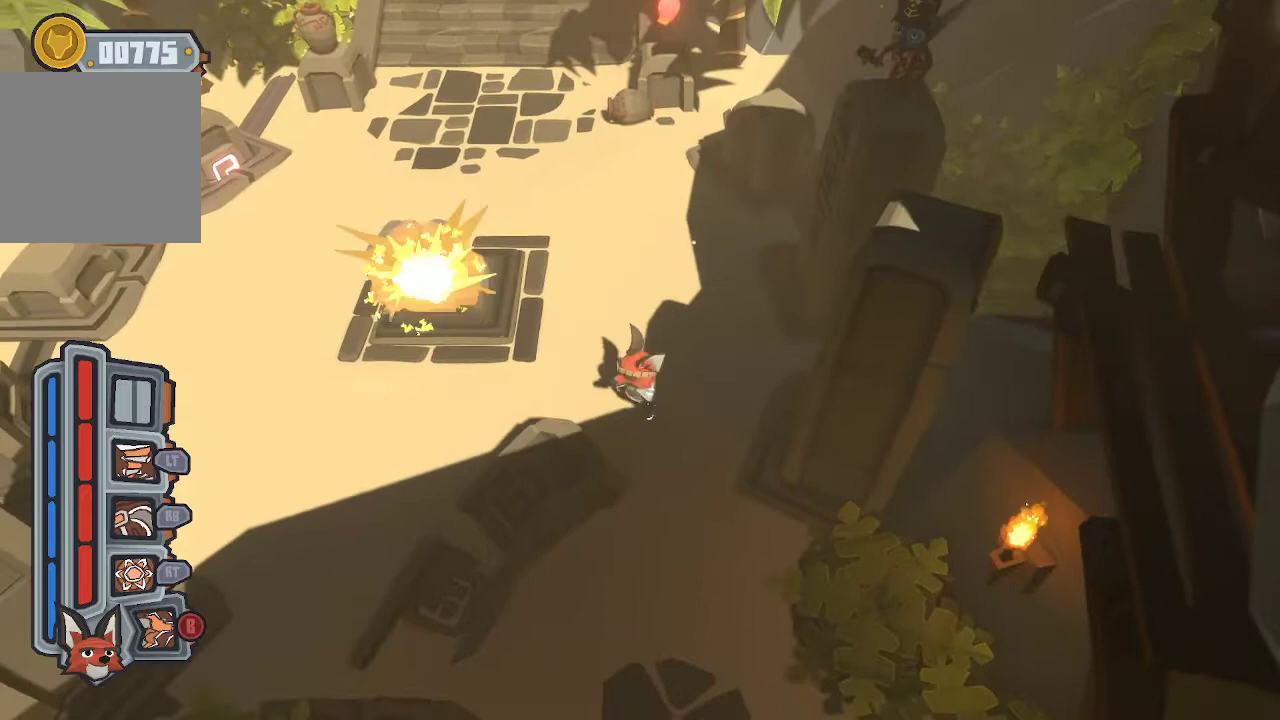
Gameplay with a controller (Xbox layout); each line is a JSON object with the inputs held at the frame after it. "events" lists button and stick changes between this image and that frame as [ms after this image, input, new state], when the widget could be followed in between.
{"buttons": [], "left_stick": "up-left", "right_stick": "center", "events": [[167, "left_stick", "up-left"], [333, "A", "down"], [400, "A", "up"]]}
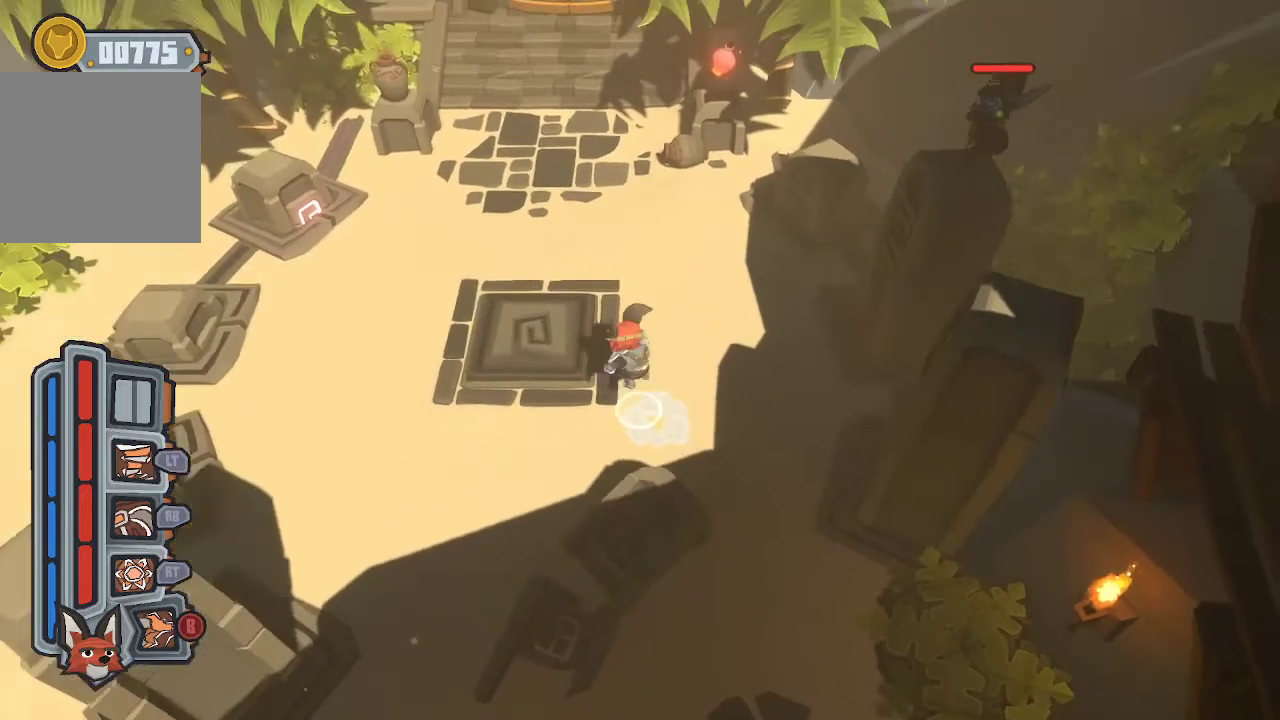
{"buttons": [], "left_stick": "up-left", "right_stick": "center", "events": []}
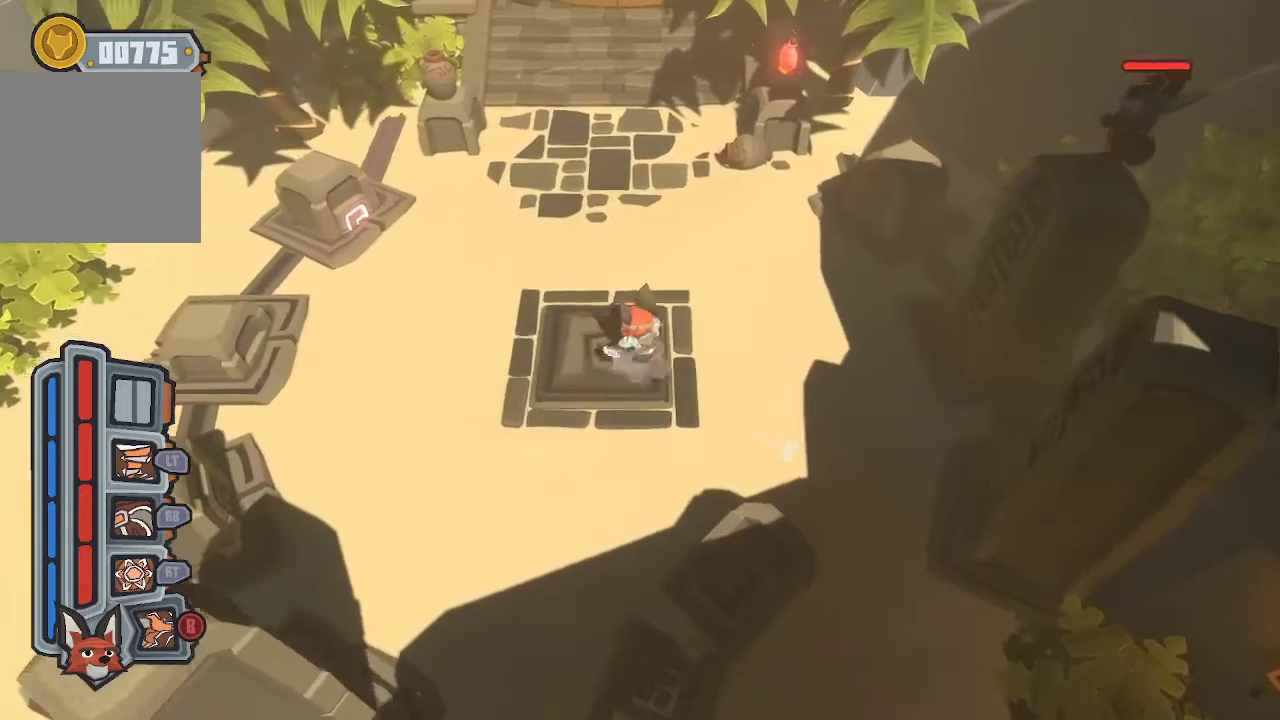
{"buttons": [], "left_stick": "center", "right_stick": "center", "events": [[100, "left_stick", "center"], [367, "left_stick", "down-left"], [500, "left_stick", "center"]]}
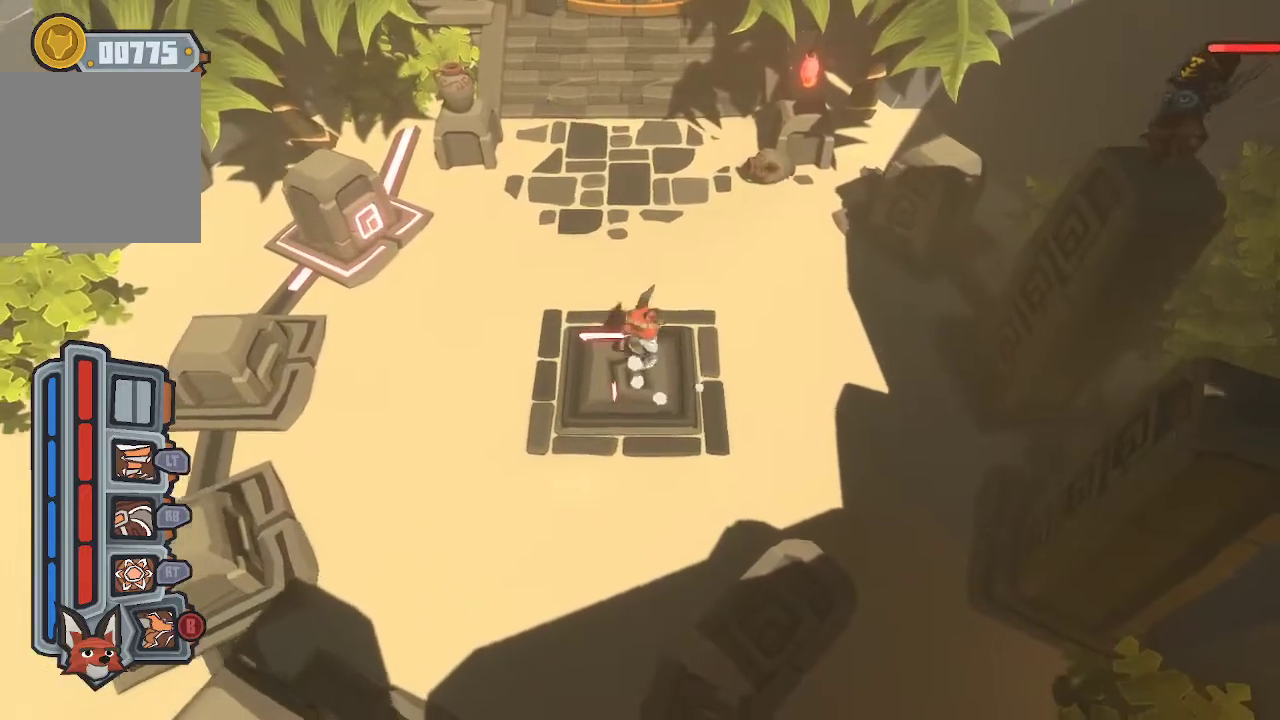
{"buttons": [], "left_stick": "center", "right_stick": "center", "events": []}
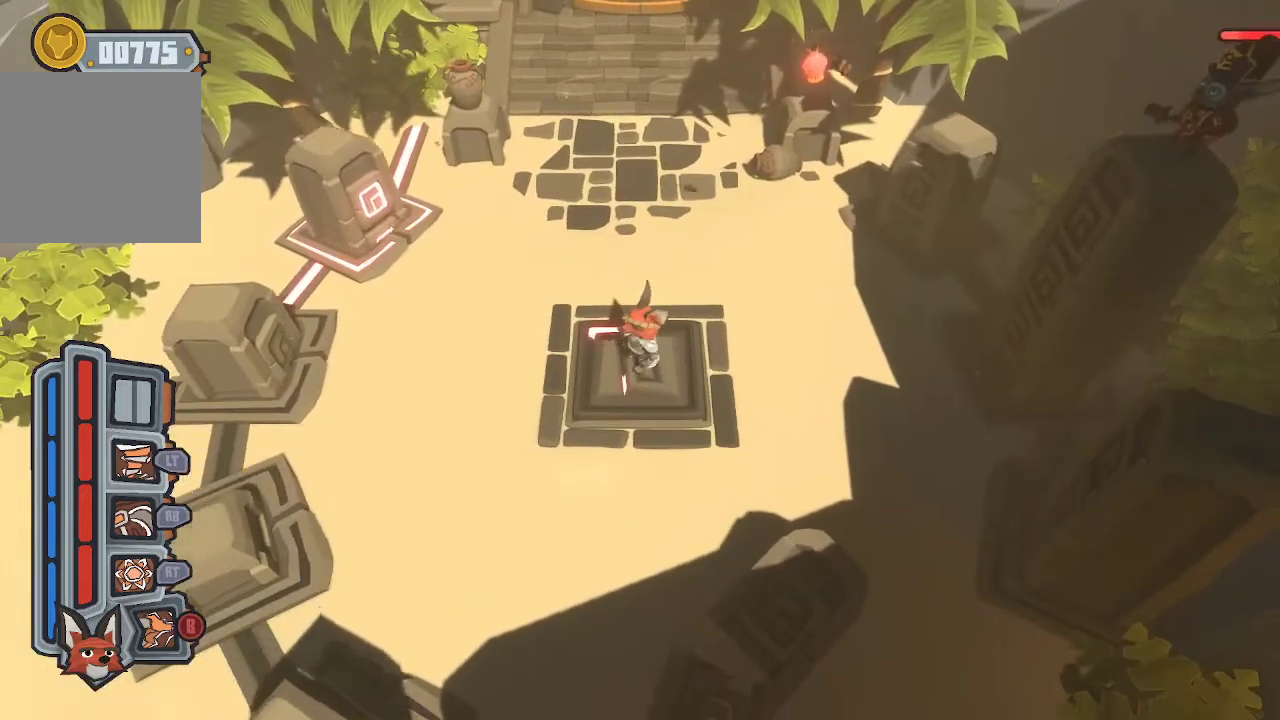
{"buttons": [], "left_stick": "center", "right_stick": "center", "events": [[267, "left_stick", "left"], [467, "left_stick", "center"]]}
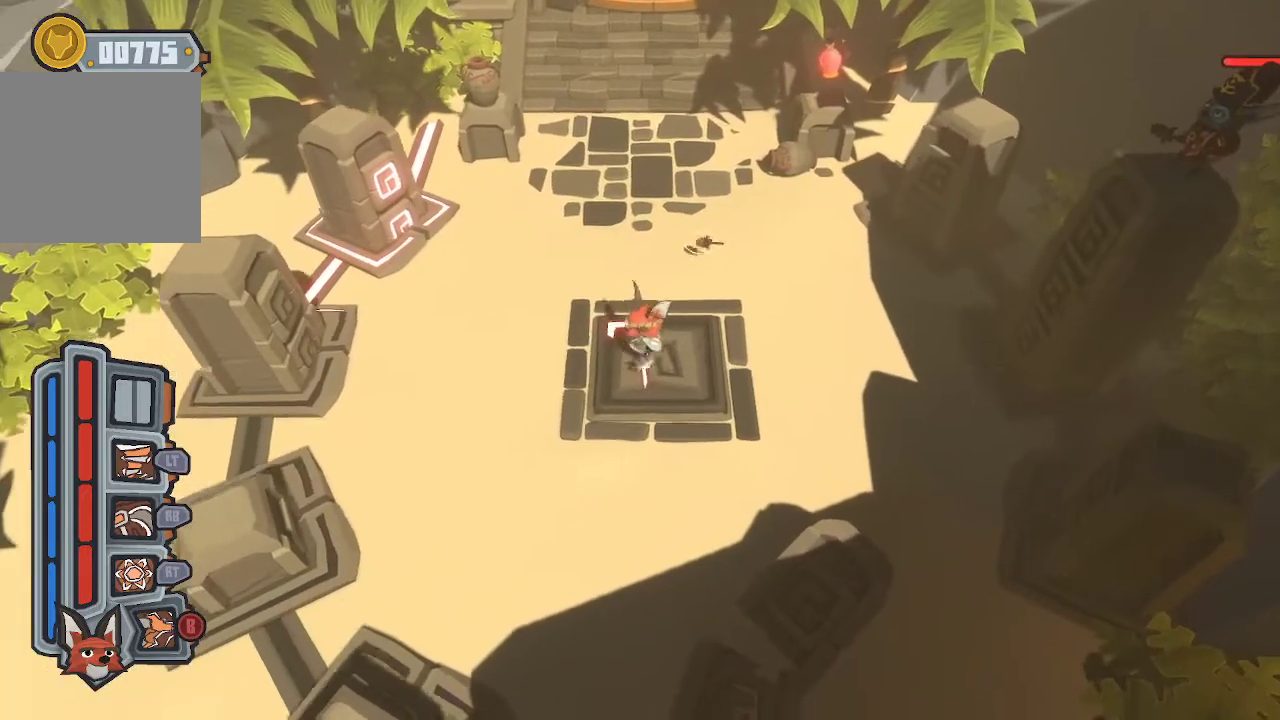
{"buttons": [], "left_stick": "down", "right_stick": "center", "events": [[400, "left_stick", "down"]]}
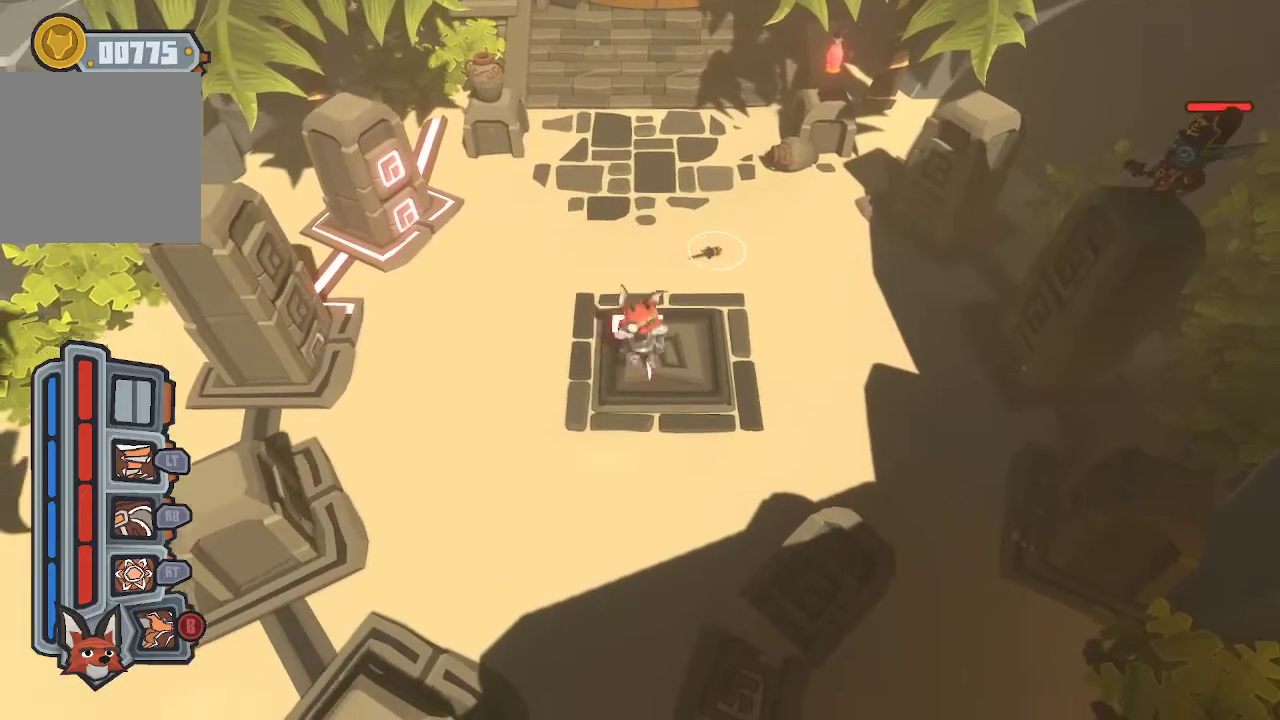
{"buttons": [], "left_stick": "center", "right_stick": "center", "events": [[33, "left_stick", "center"]]}
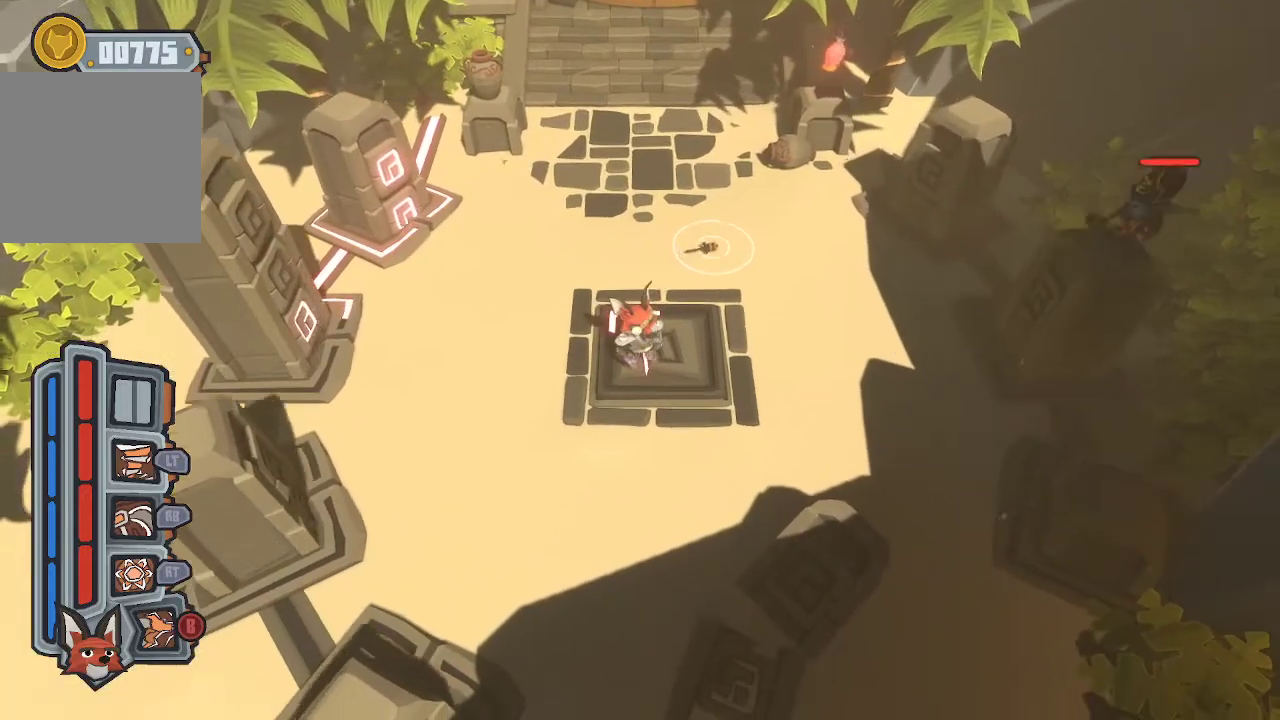
{"buttons": ["B"], "left_stick": "right", "right_stick": "center", "events": [[100, "left_stick", "down-right"], [200, "left_stick", "right"], [467, "B", "down"]]}
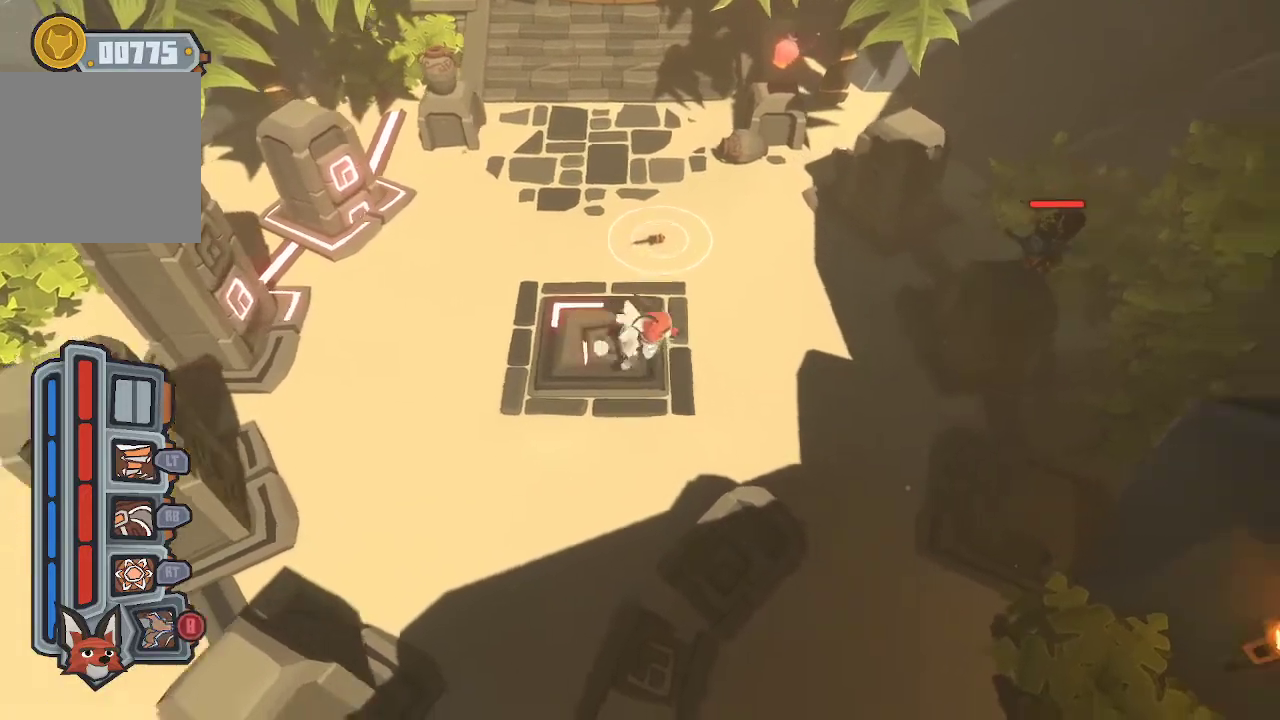
{"buttons": ["R1"], "left_stick": "right", "right_stick": "center", "events": [[33, "B", "up"], [100, "B", "down"], [167, "B", "up"], [400, "A", "down"], [467, "A", "up"], [467, "R1", "down"]]}
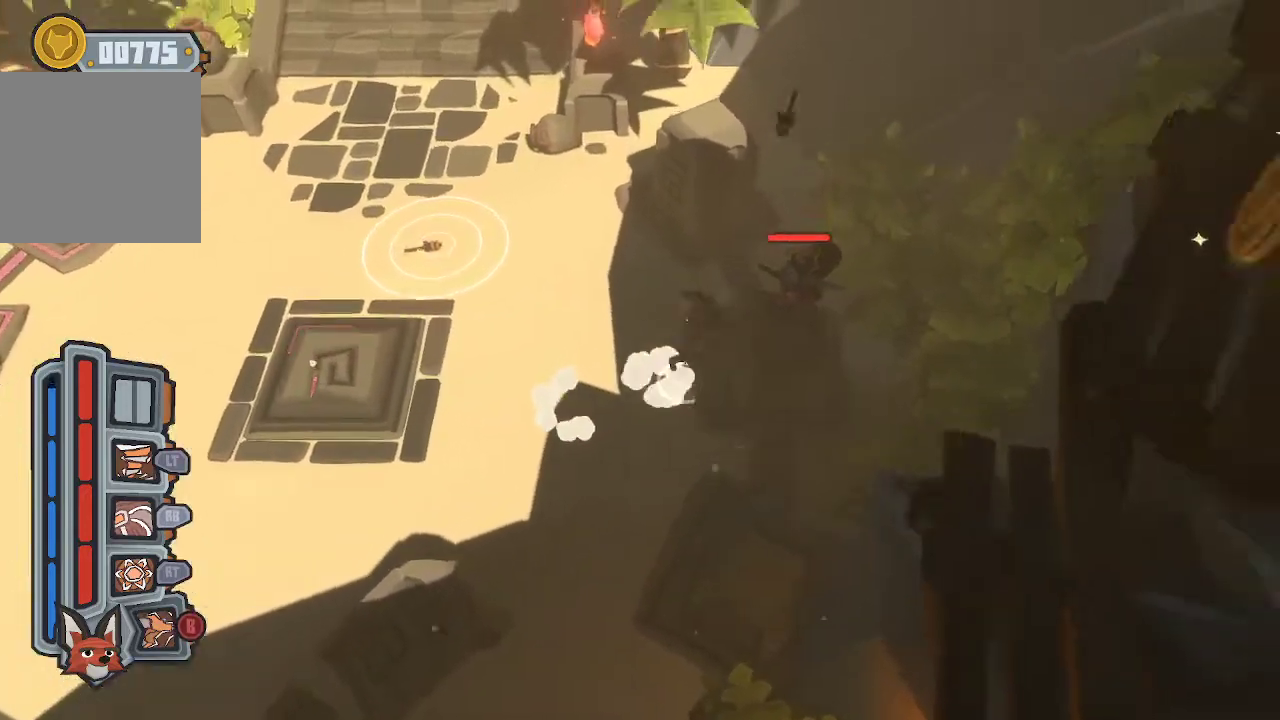
{"buttons": [], "left_stick": "center", "right_stick": "center", "events": [[33, "A", "down"], [33, "left_stick", "center"], [100, "A", "up"], [100, "R1", "up"], [167, "A", "down"], [167, "R1", "down"], [233, "A", "up"], [367, "R1", "up"], [433, "R1", "down"], [500, "R1", "up"]]}
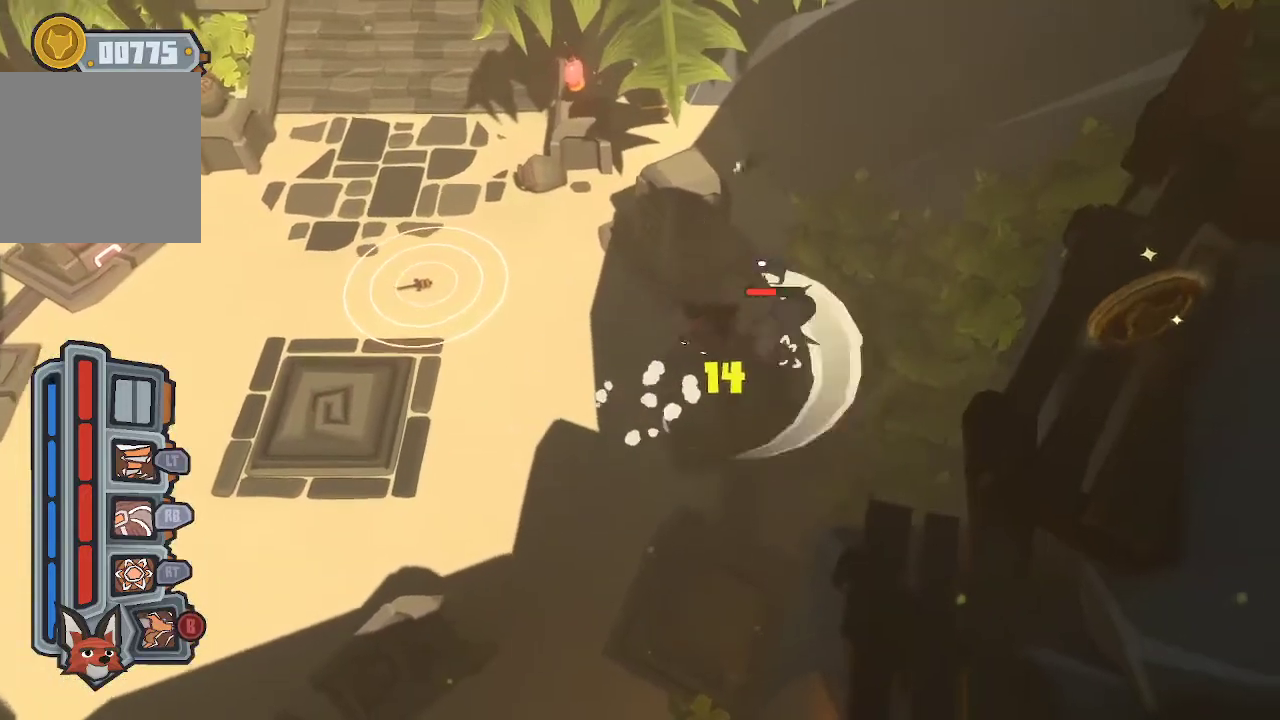
{"buttons": ["R1"], "left_stick": "center", "right_stick": "center", "events": [[67, "R1", "down"], [133, "R1", "up"], [200, "R1", "down"], [333, "R1", "up"], [367, "R1", "down"], [433, "R1", "up"], [500, "R1", "down"]]}
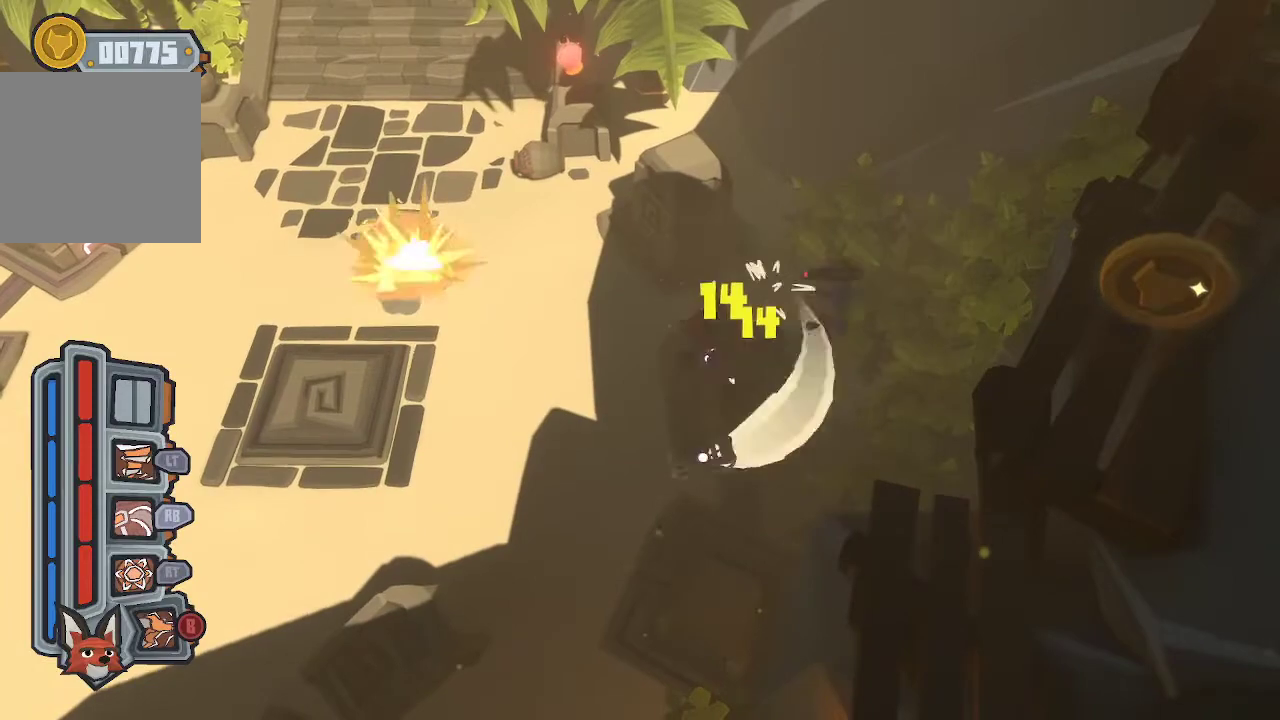
{"buttons": ["R1"], "left_stick": "center", "right_stick": "center", "events": [[100, "R1", "up"], [133, "R1", "down"], [167, "left_stick", "right"], [233, "R1", "up"], [300, "R1", "down"], [433, "R1", "up"], [500, "R1", "down"], [500, "left_stick", "center"]]}
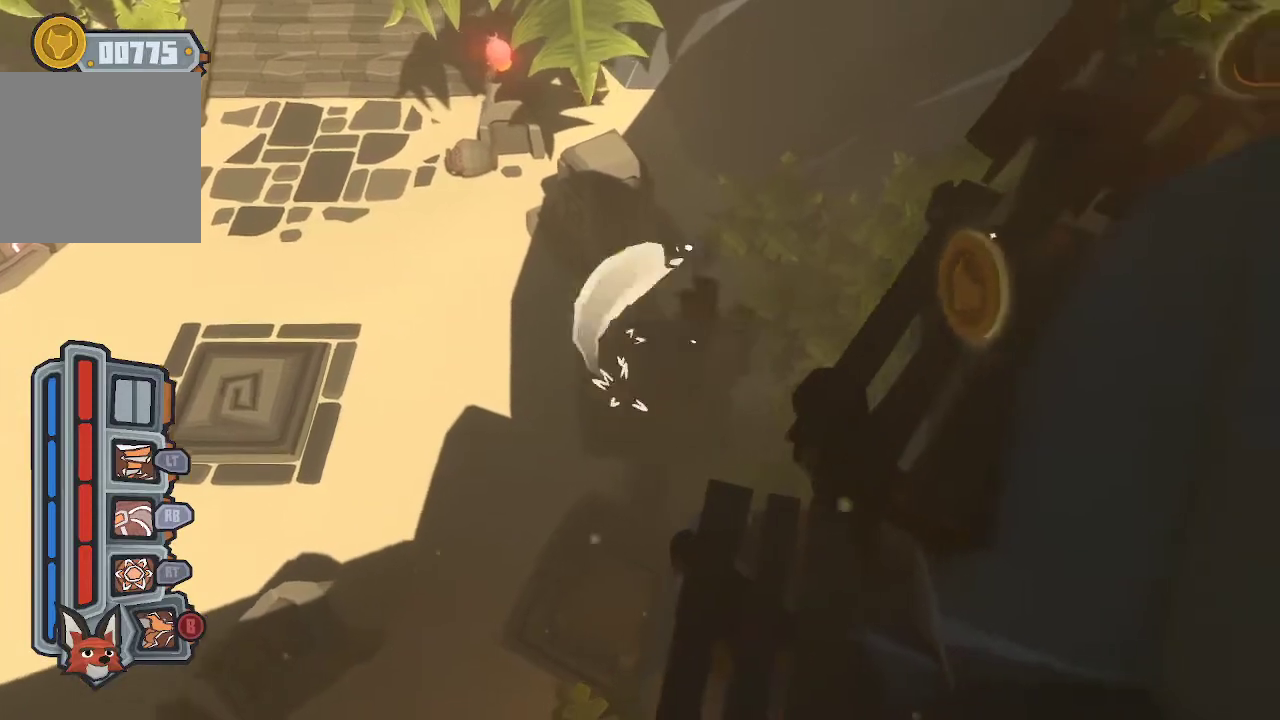
{"buttons": ["R1"], "left_stick": "up", "right_stick": "center", "events": [[33, "R1", "up"], [400, "left_stick", "up"], [500, "R1", "down"]]}
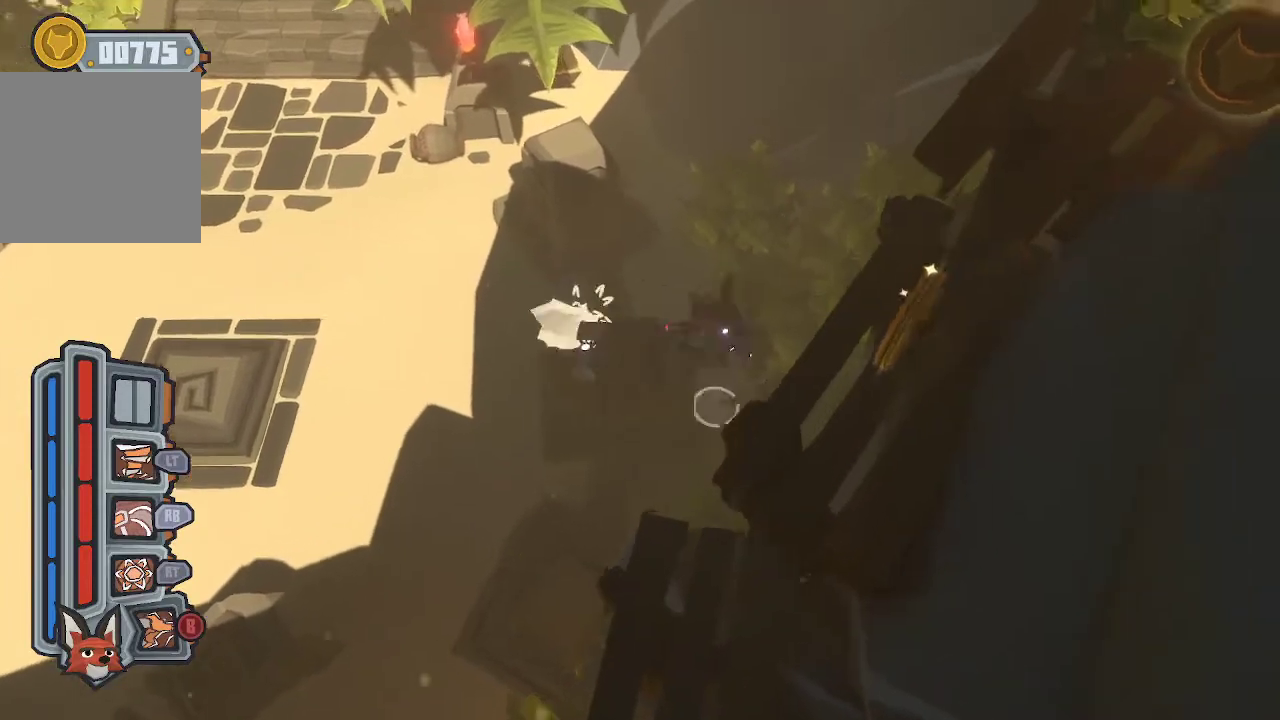
{"buttons": [], "left_stick": "up-left", "right_stick": "center", "events": [[133, "R1", "up"], [200, "R1", "down"], [300, "R1", "up"], [400, "R1", "down"], [400, "left_stick", "up-left"], [500, "R1", "up"]]}
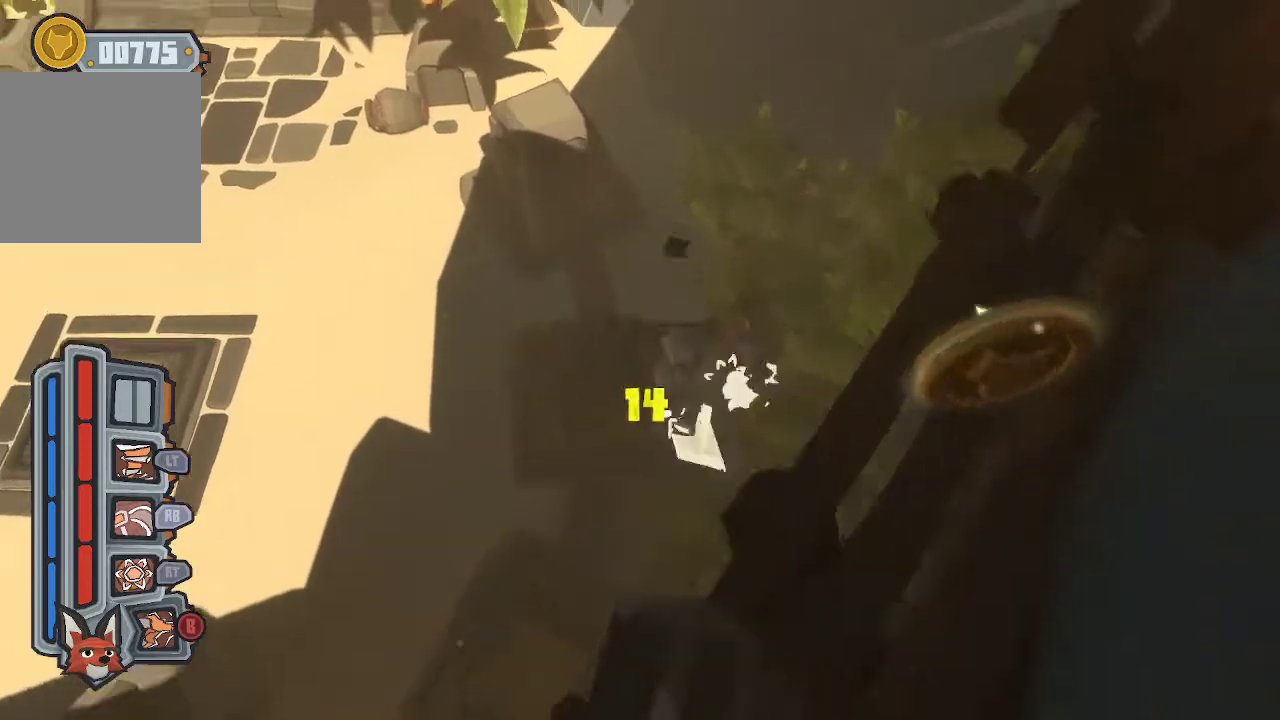
{"buttons": [], "left_stick": "left", "right_stick": "center", "events": [[33, "R1", "down"], [133, "left_stick", "left"], [167, "R1", "up"], [200, "R1", "down"], [300, "R1", "up"]]}
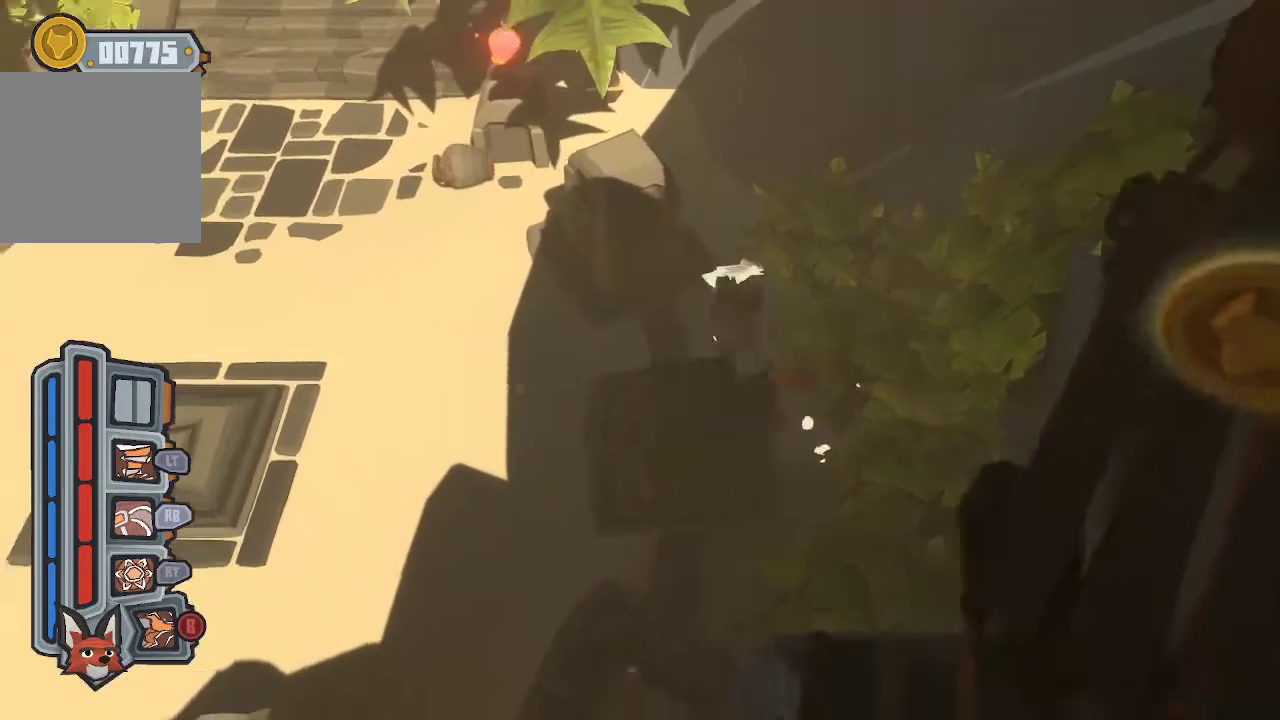
{"buttons": [], "left_stick": "left", "right_stick": "center", "events": [[100, "B", "down"], [167, "B", "up"]]}
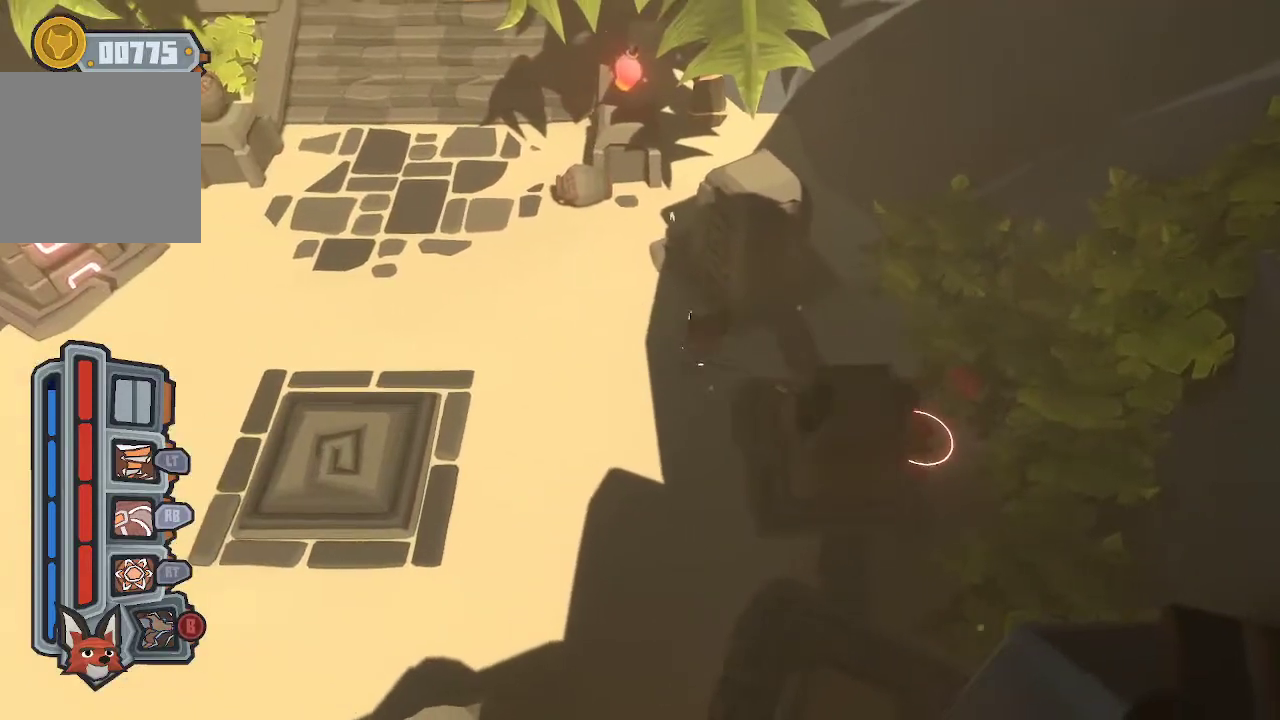
{"buttons": [], "left_stick": "right", "right_stick": "center", "events": [[200, "left_stick", "down-left"], [333, "left_stick", "center"], [400, "left_stick", "right"]]}
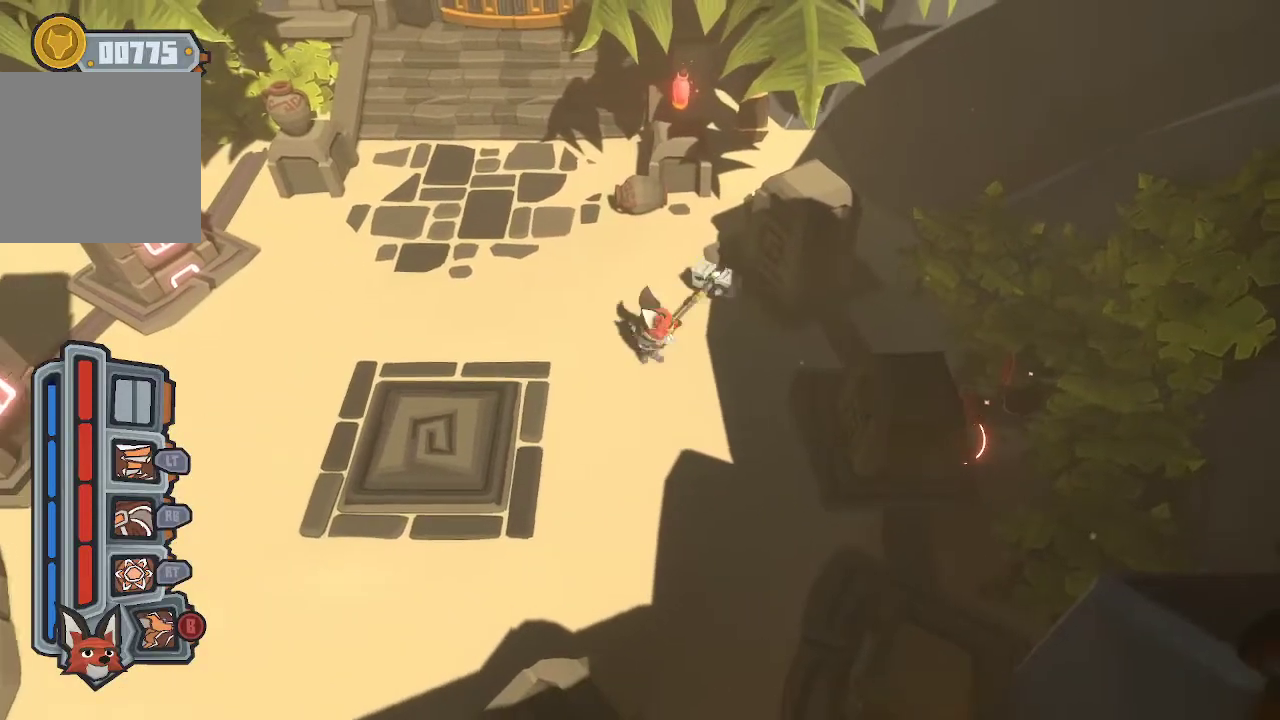
{"buttons": [], "left_stick": "right", "right_stick": "center", "events": []}
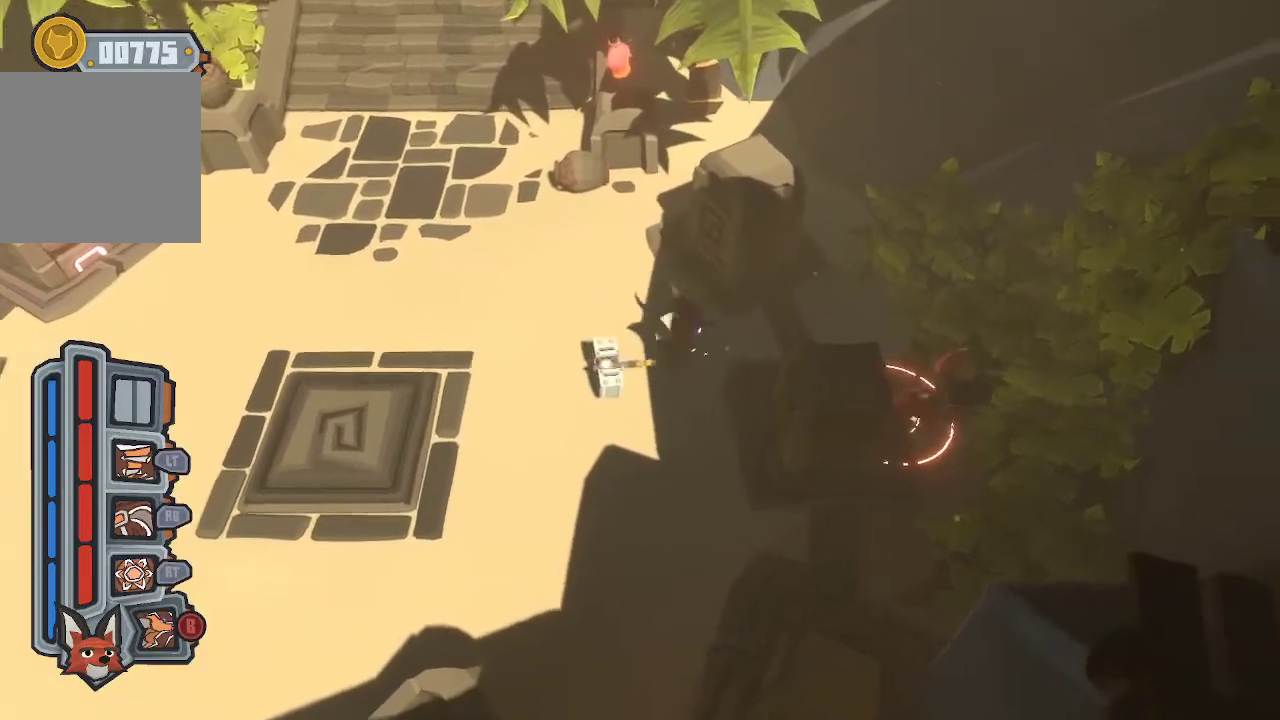
{"buttons": [], "left_stick": "up-right", "right_stick": "center", "events": [[133, "left_stick", "up-right"]]}
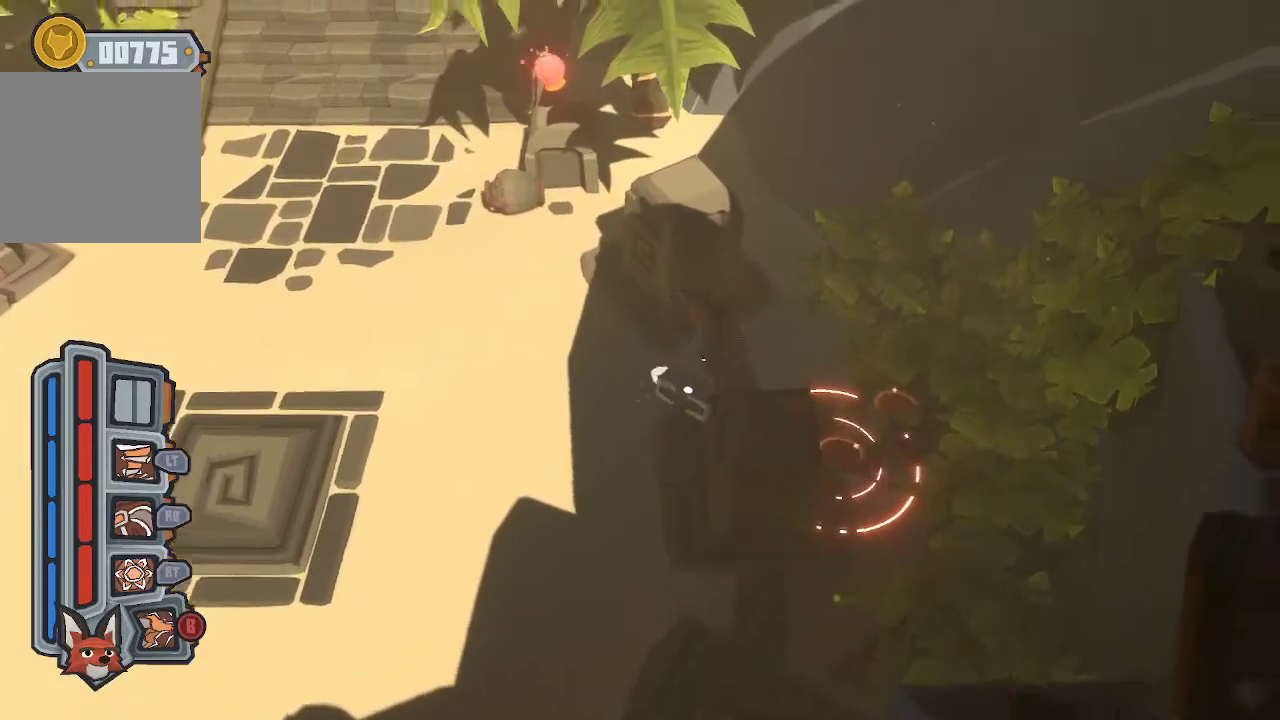
{"buttons": [], "left_stick": "right", "right_stick": "center", "events": [[467, "left_stick", "right"]]}
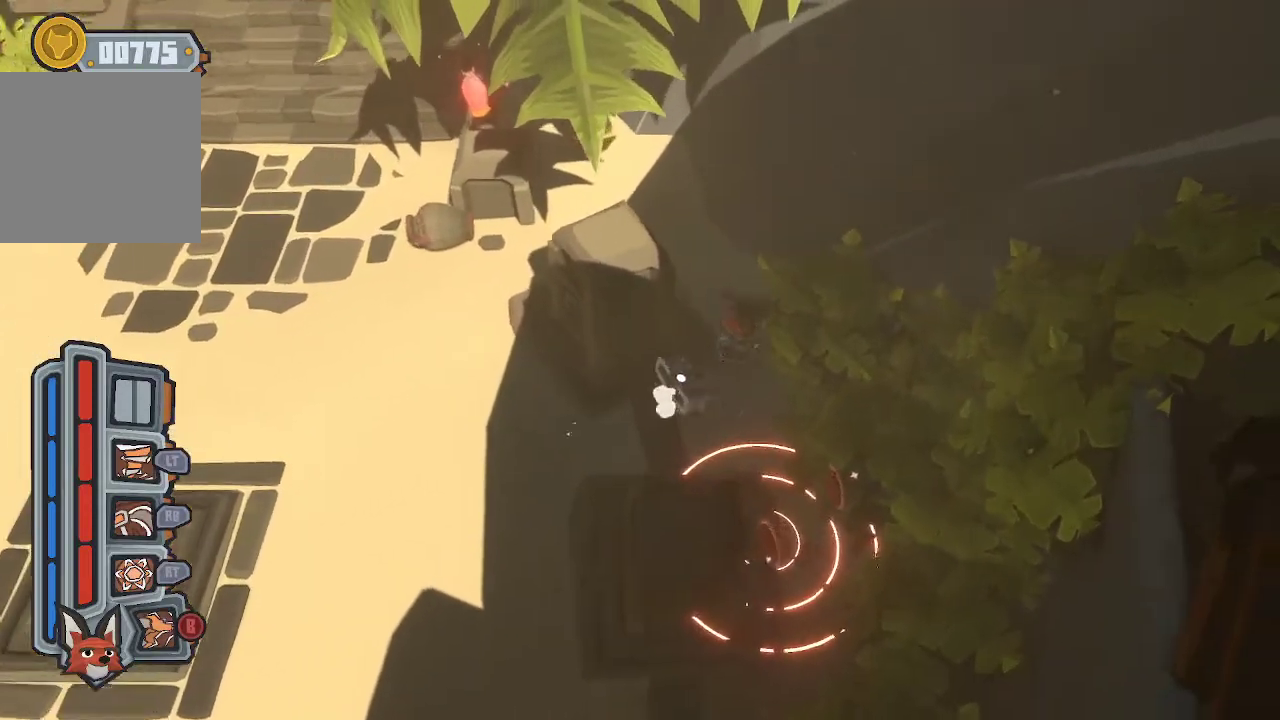
{"buttons": [], "left_stick": "center", "right_stick": "center", "events": [[67, "left_stick", "center"]]}
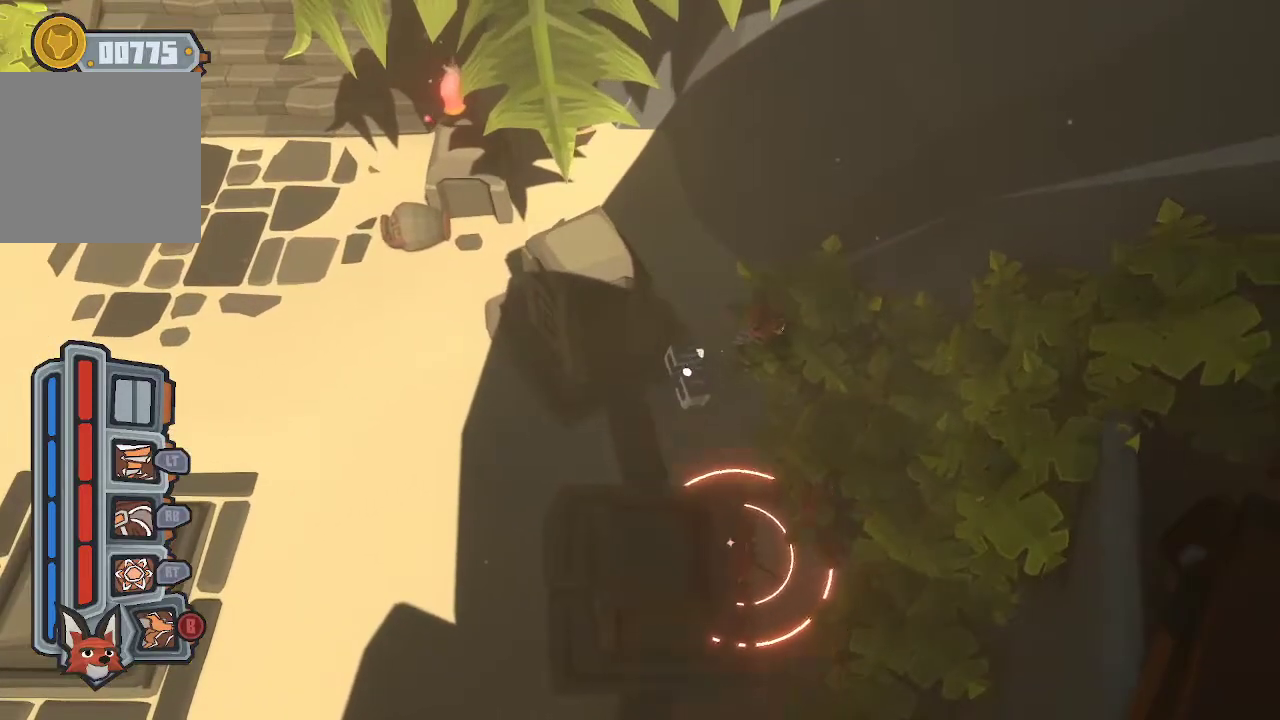
{"buttons": [], "left_stick": "down", "right_stick": "center", "events": [[367, "left_stick", "down"]]}
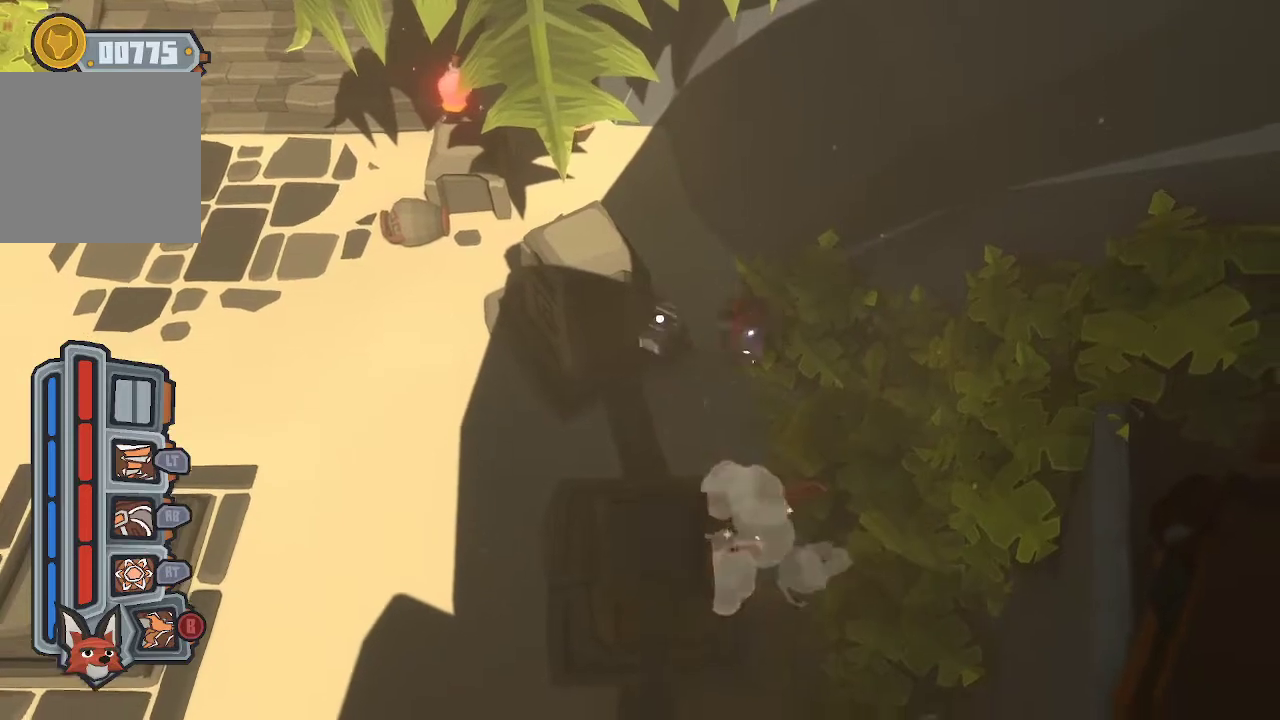
{"buttons": [], "left_stick": "down", "right_stick": "center", "events": []}
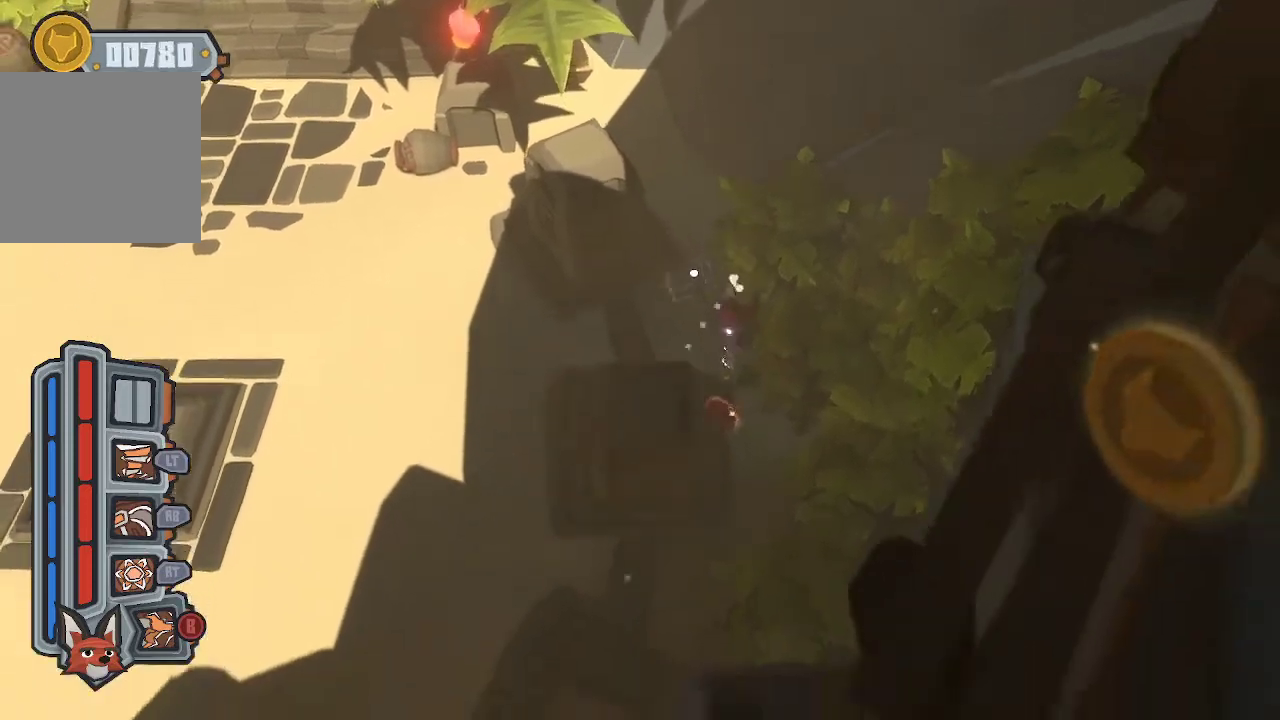
{"buttons": [], "left_stick": "down", "right_stick": "center", "events": []}
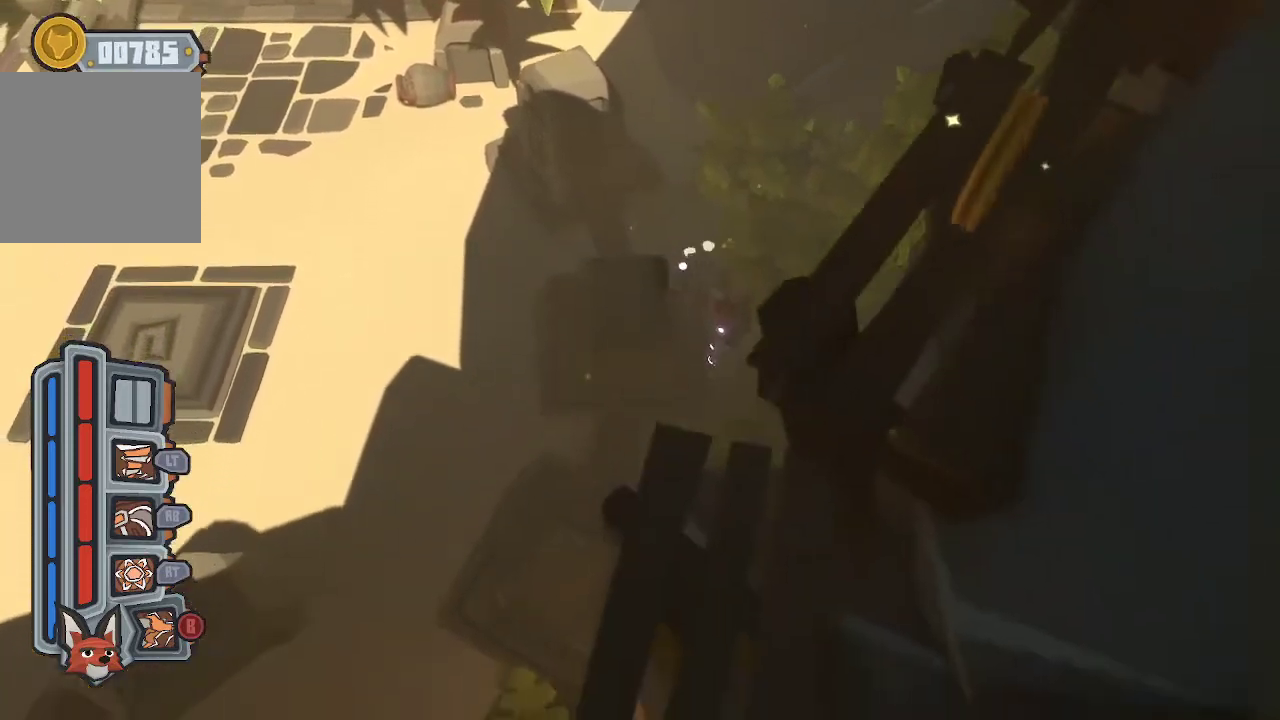
{"buttons": ["B"], "left_stick": "left", "right_stick": "center", "events": [[167, "left_stick", "down-left"], [400, "left_stick", "left"], [500, "B", "down"]]}
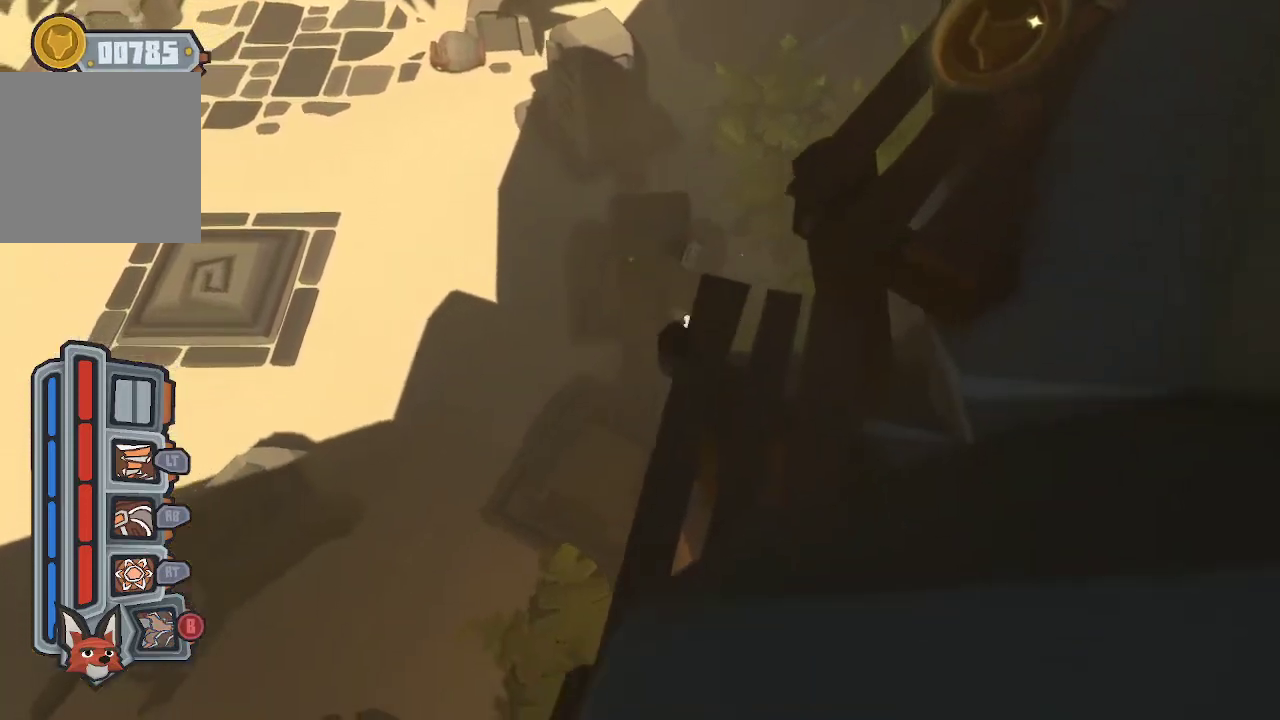
{"buttons": [], "left_stick": "left", "right_stick": "center", "events": [[167, "B", "up"]]}
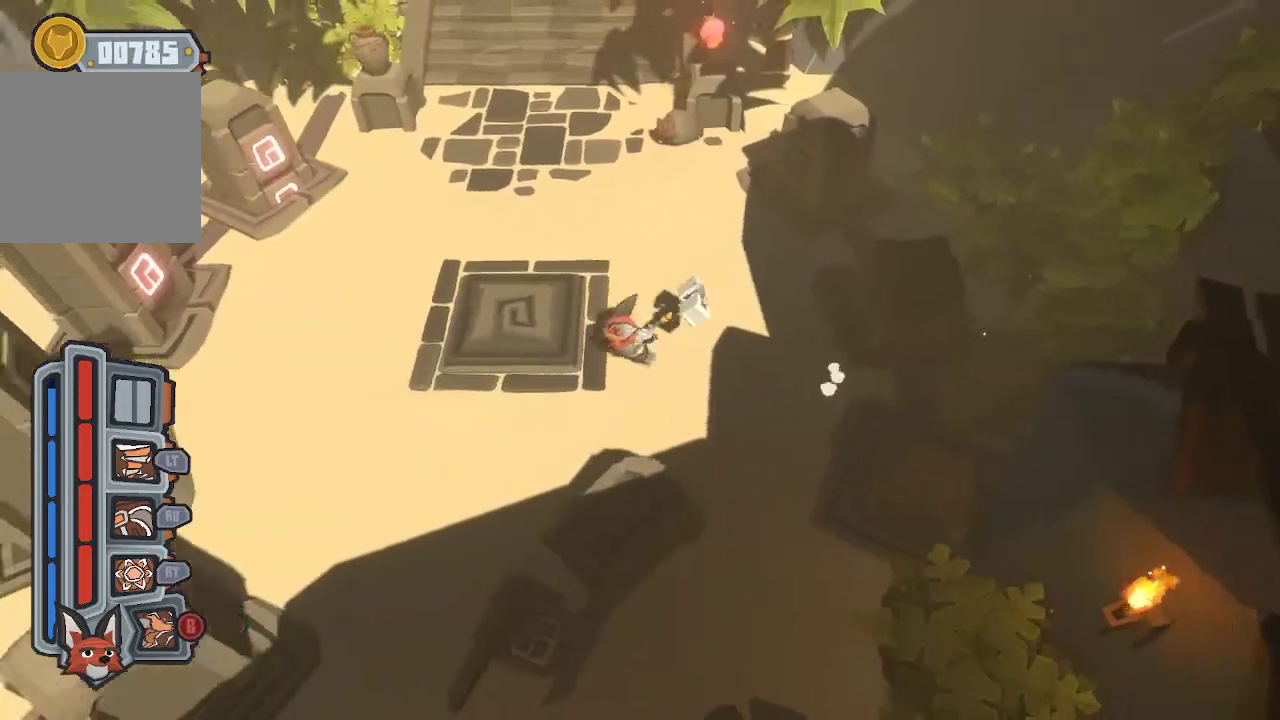
{"buttons": [], "left_stick": "center", "right_stick": "center", "events": [[433, "left_stick", "center"]]}
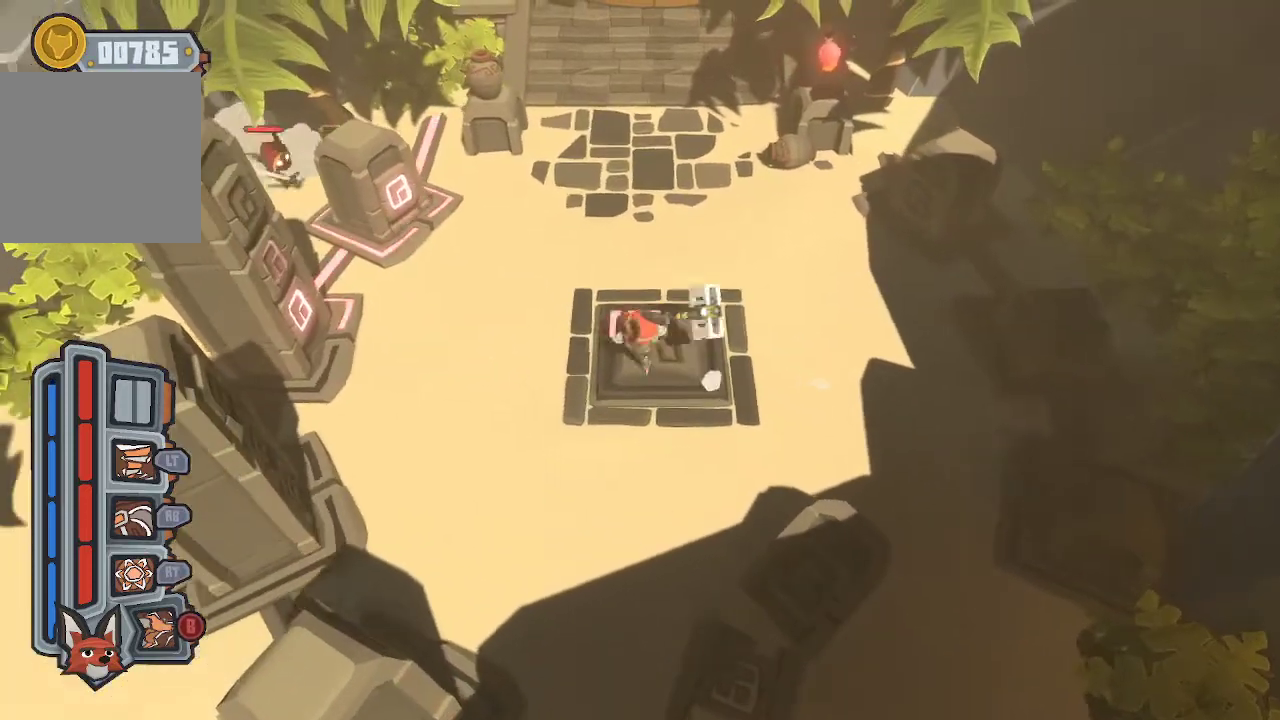
{"buttons": [], "left_stick": "left", "right_stick": "center", "events": [[467, "left_stick", "left"]]}
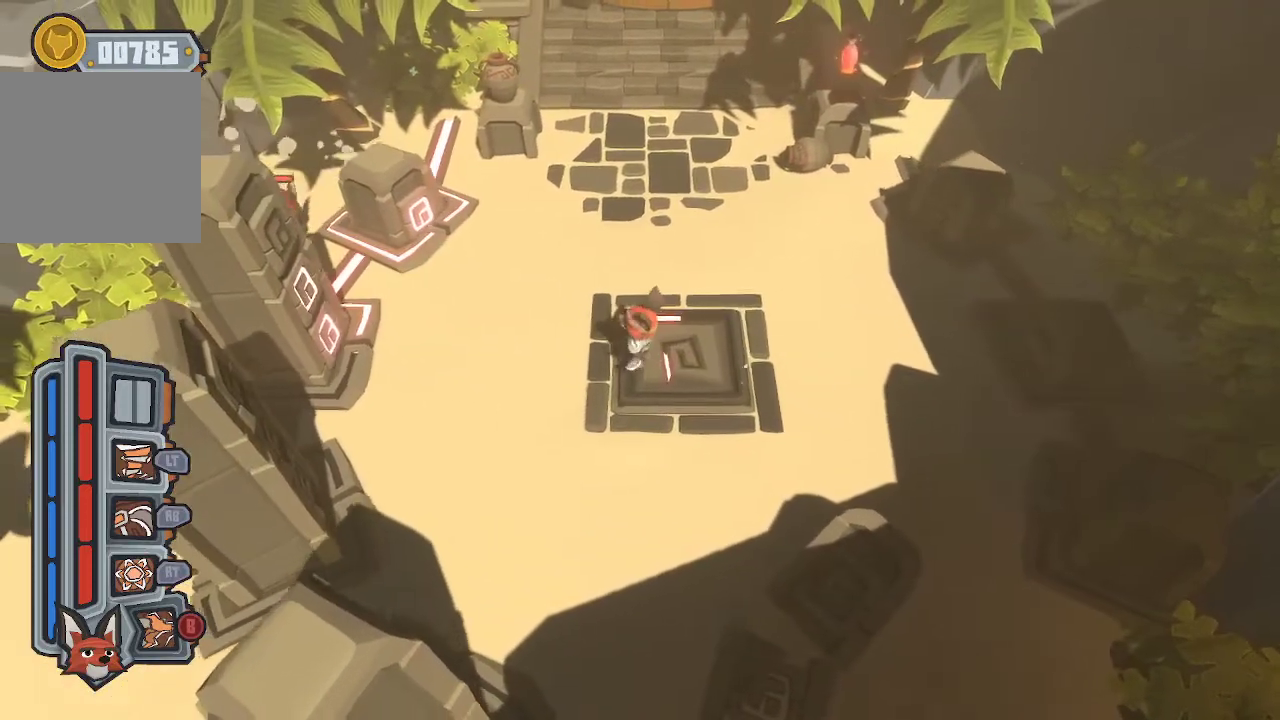
{"buttons": [], "left_stick": "center", "right_stick": "center", "events": [[167, "left_stick", "center"]]}
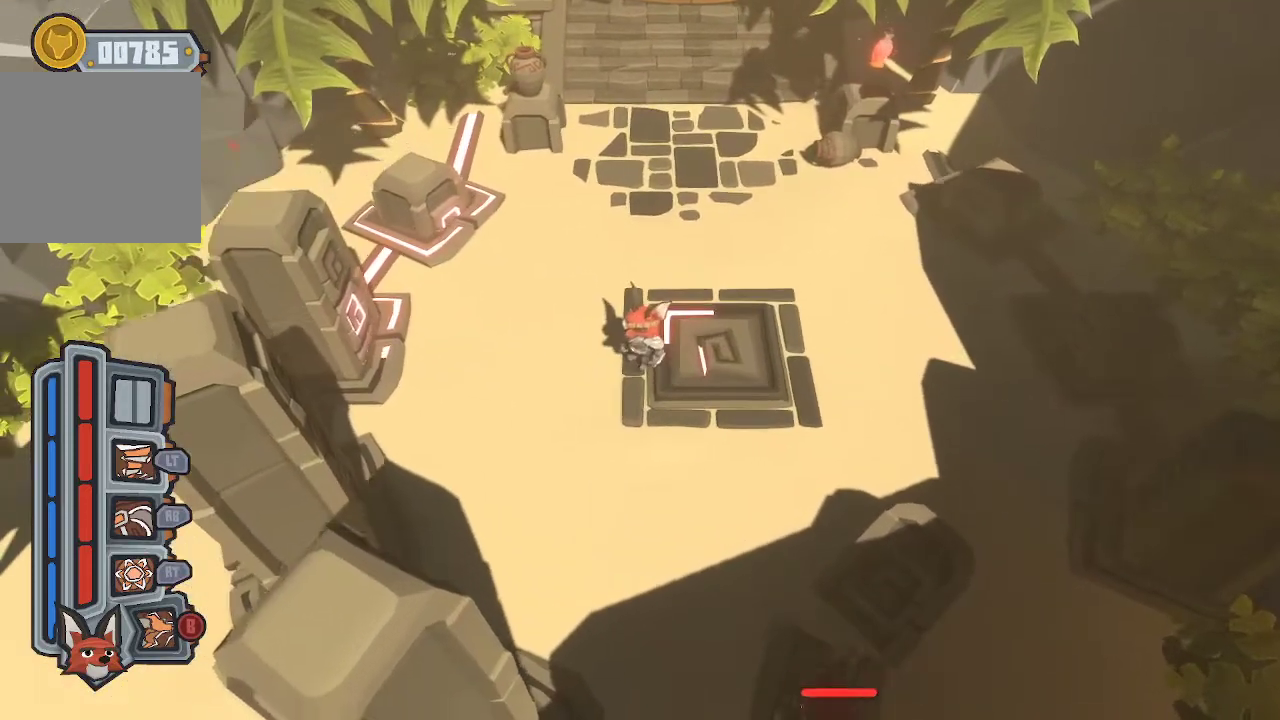
{"buttons": [], "left_stick": "center", "right_stick": "center", "events": []}